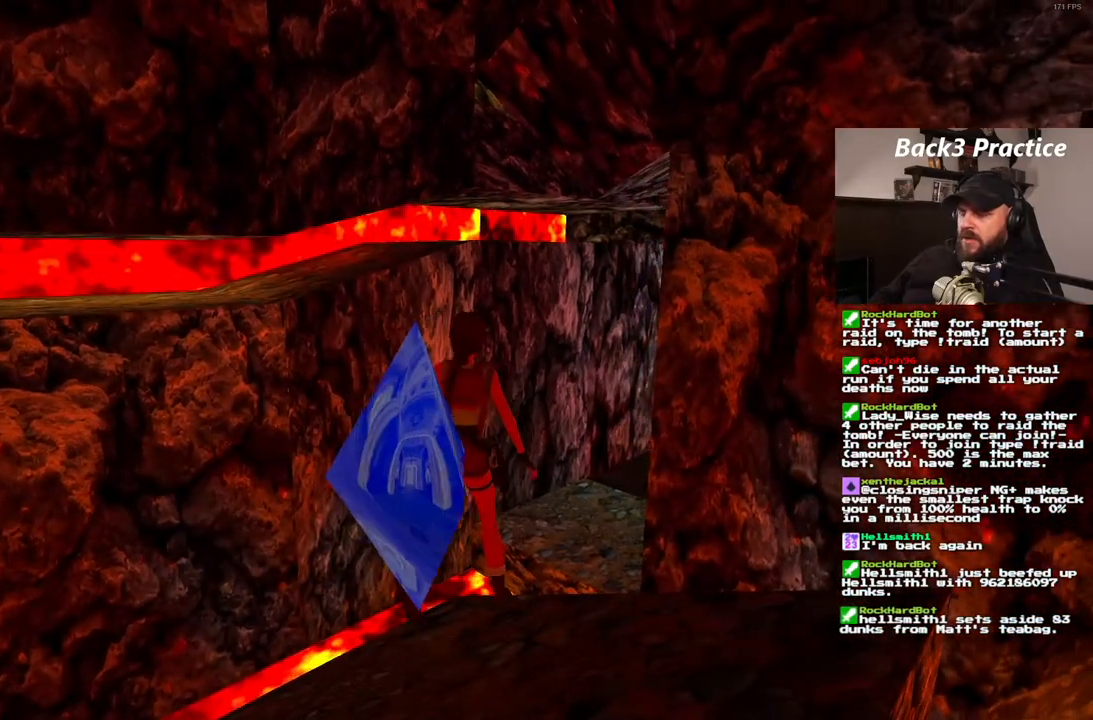
Gameplay with a controller (PlayStation layout); each line is a JSON object with the inputs held at the frame after it. "events" lists button and stick changes between this image and that frame as [ms after this image, input, new state], when the widget could be followed in between. Not read: HOME L3 R3.
{"buttons": [], "left_stick": "center", "right_stick": "center", "events": [[350, "DPAD_RIGHT", "up"]]}
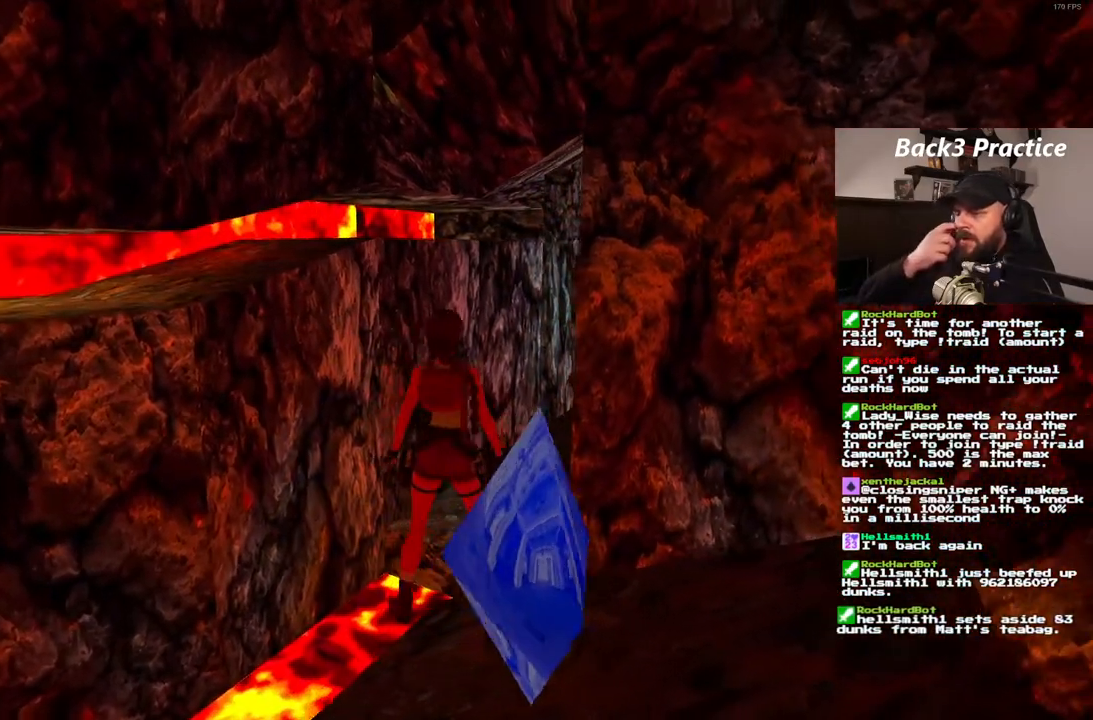
{"buttons": [], "left_stick": "center", "right_stick": "center", "events": [[250, "DPAD_RIGHT", "down"], [417, "DPAD_RIGHT", "up"]]}
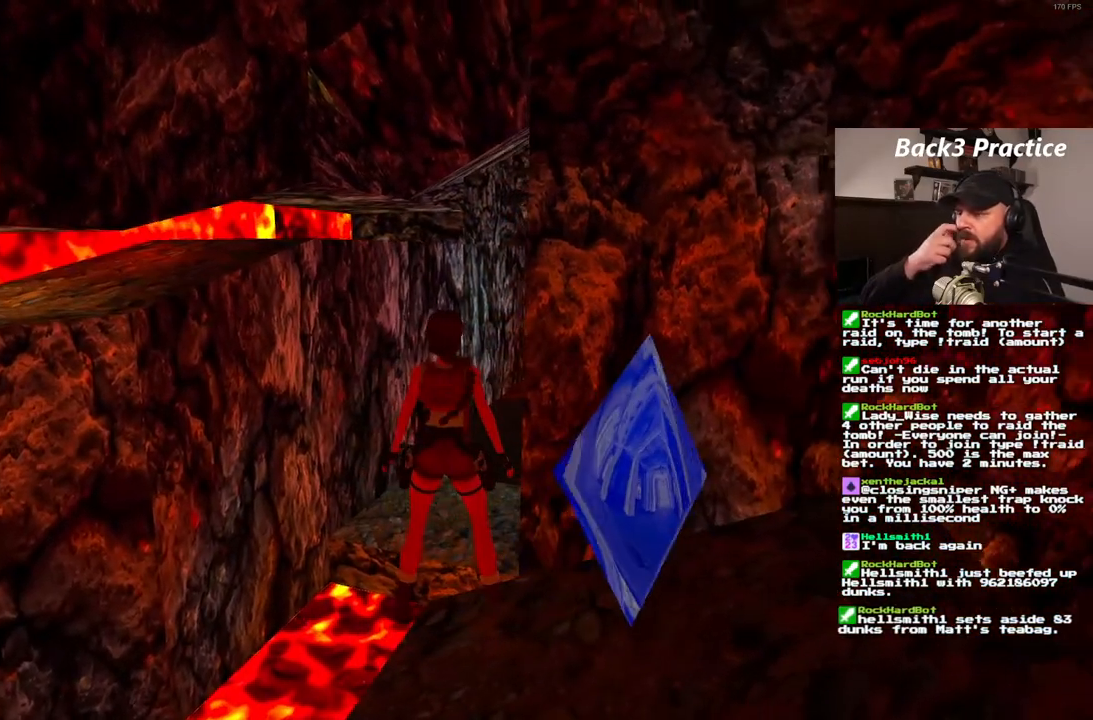
{"buttons": [], "left_stick": "center", "right_stick": "center", "events": []}
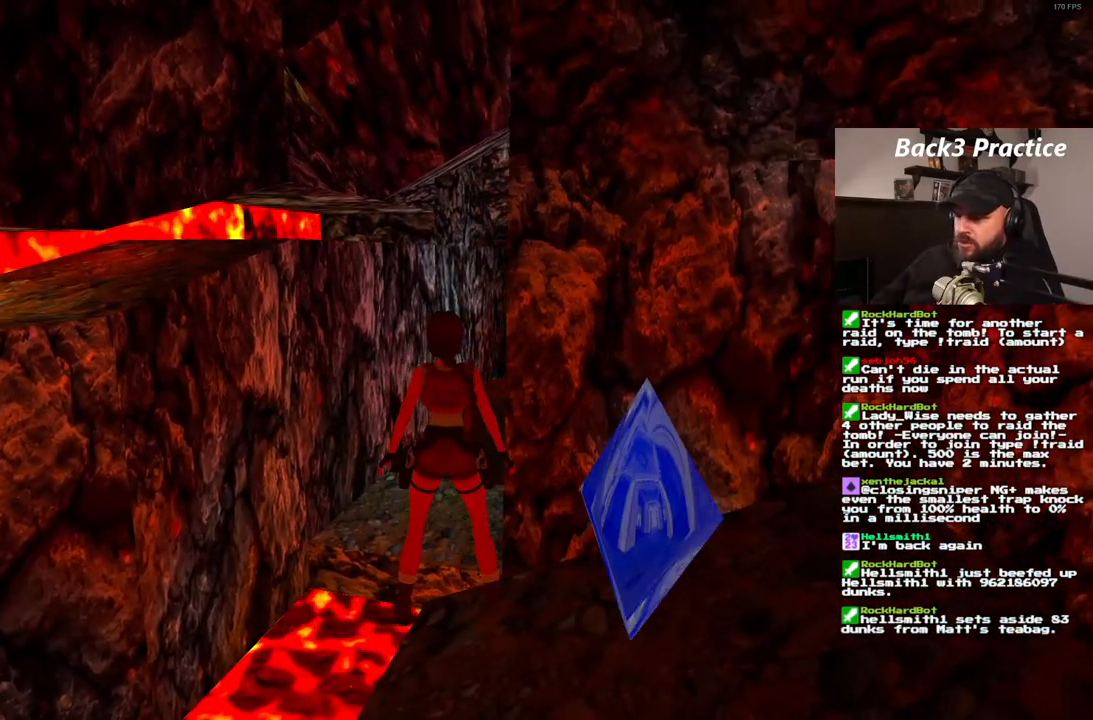
{"buttons": [], "left_stick": "center", "right_stick": "center", "events": []}